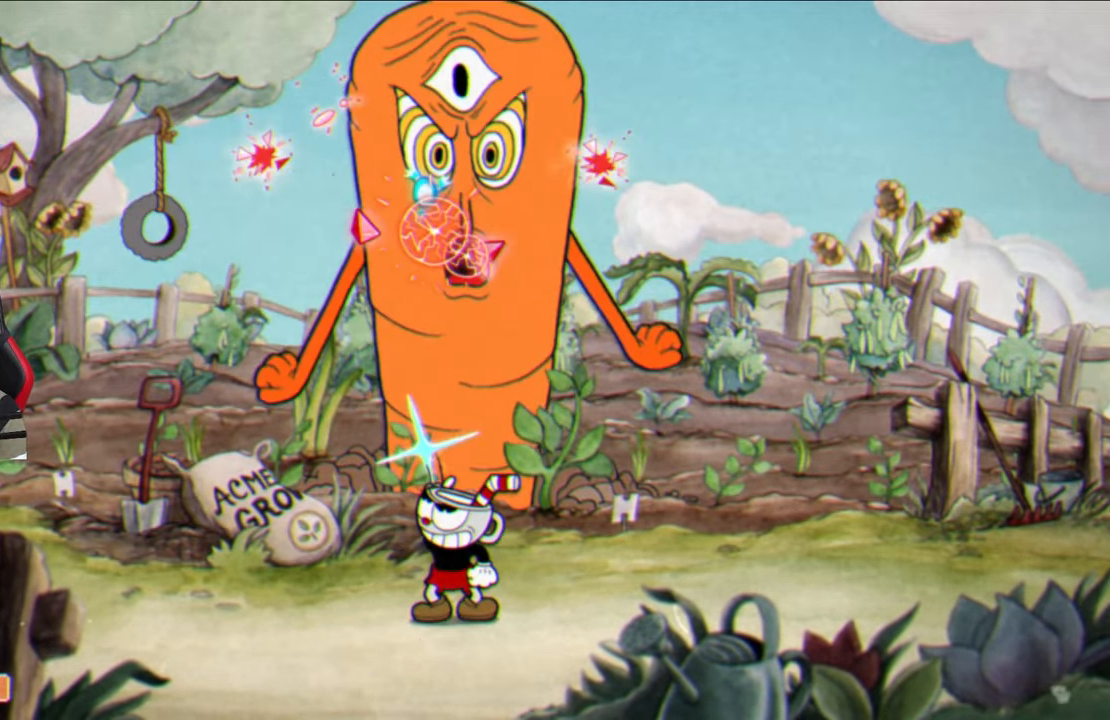
Gameplay with a controller (PlayStation layout); each line is a JSON object with the inputs held at the frame after it. "events" lists button and stick changes between this image and that frame as [ms after this image, input, new state], when the widget could be followed in between.
{"buttons": [], "left_stick": "up", "right_stick": "center", "events": [[17, "CIRCLE", "down"], [133, "CIRCLE", "up"]]}
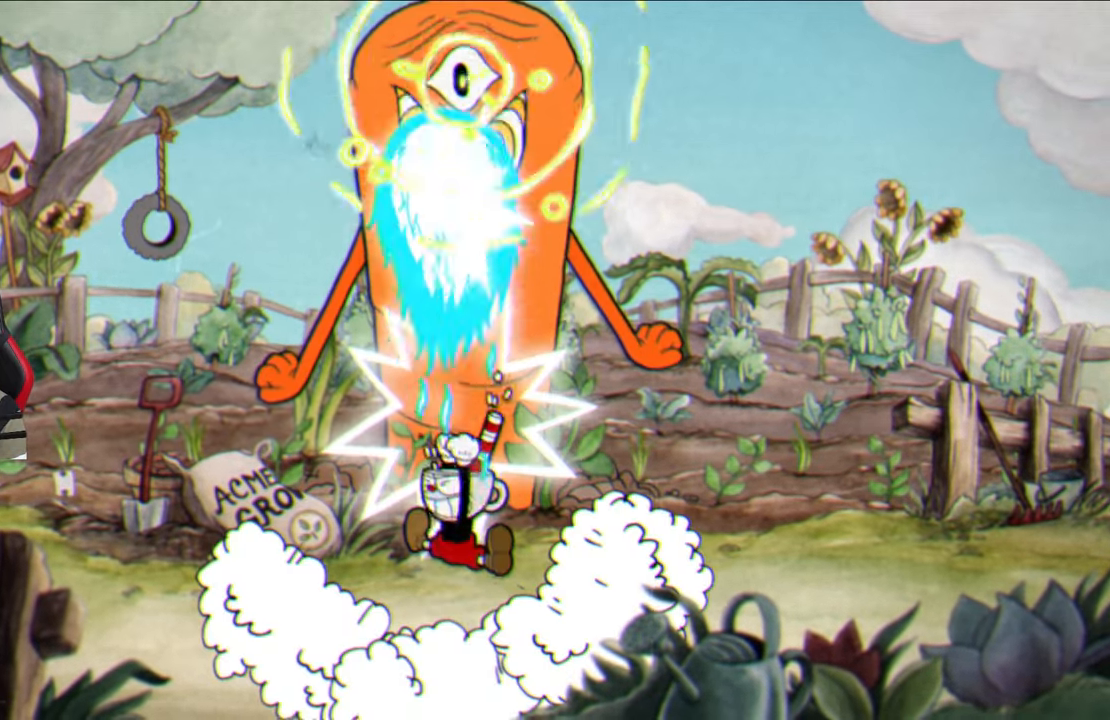
{"buttons": [], "left_stick": "up-right", "right_stick": "center", "events": [[167, "CIRCLE", "down"], [250, "CIRCLE", "up"], [500, "left_stick", "up-right"]]}
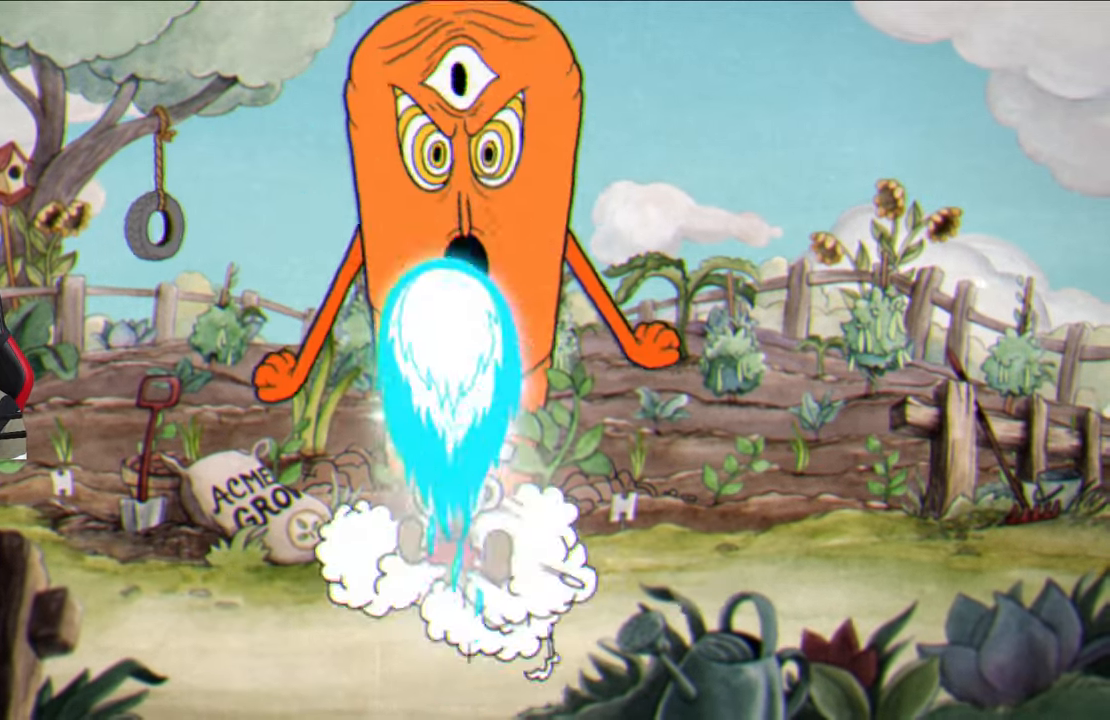
{"buttons": ["SQUARE"], "left_stick": "right", "right_stick": "center", "events": [[83, "left_stick", "right"], [283, "SQUARE", "down"]]}
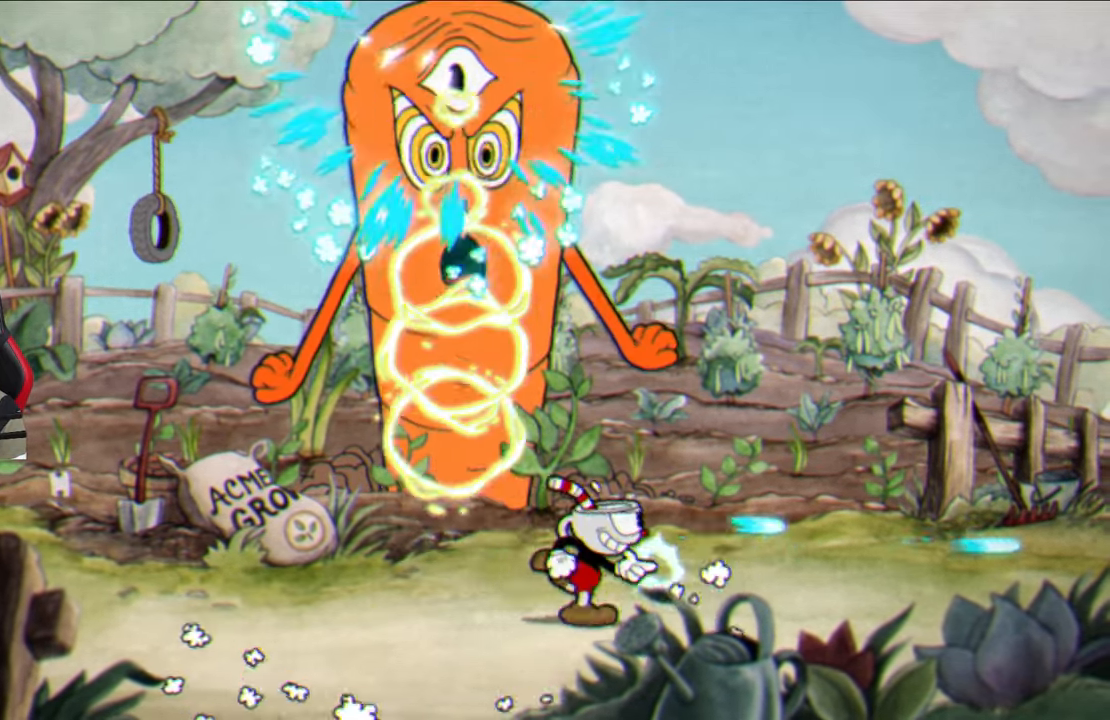
{"buttons": ["SQUARE"], "left_stick": "up", "right_stick": "center", "events": [[67, "left_stick", "up-right"], [183, "CROSS", "down"], [200, "left_stick", "up"], [233, "L1", "down"], [350, "CROSS", "up"], [400, "L1", "up"]]}
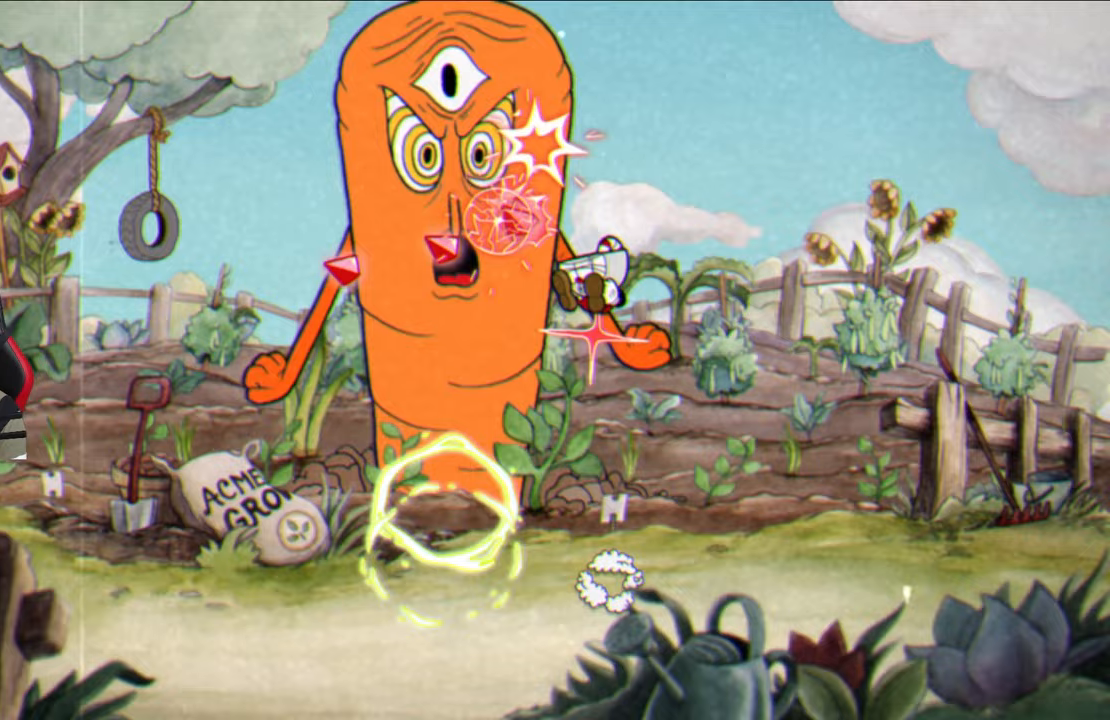
{"buttons": ["SQUARE"], "left_stick": "up", "right_stick": "center", "events": [[367, "CROSS", "down"], [483, "CROSS", "up"]]}
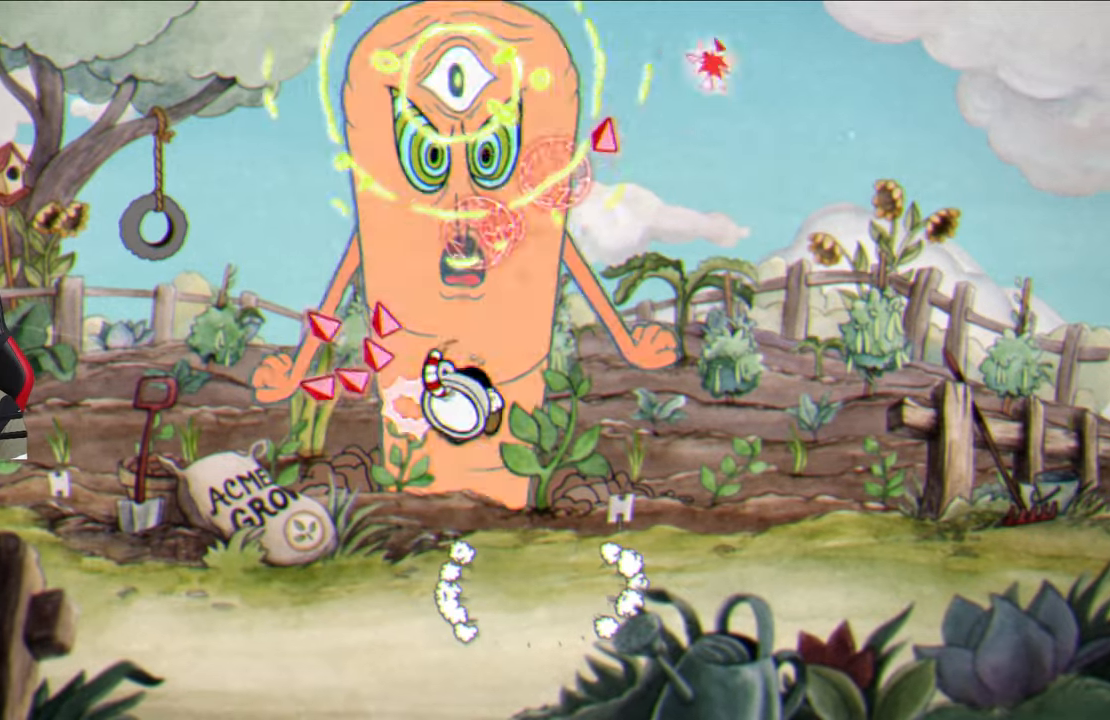
{"buttons": ["SQUARE"], "left_stick": "up", "right_stick": "center", "events": []}
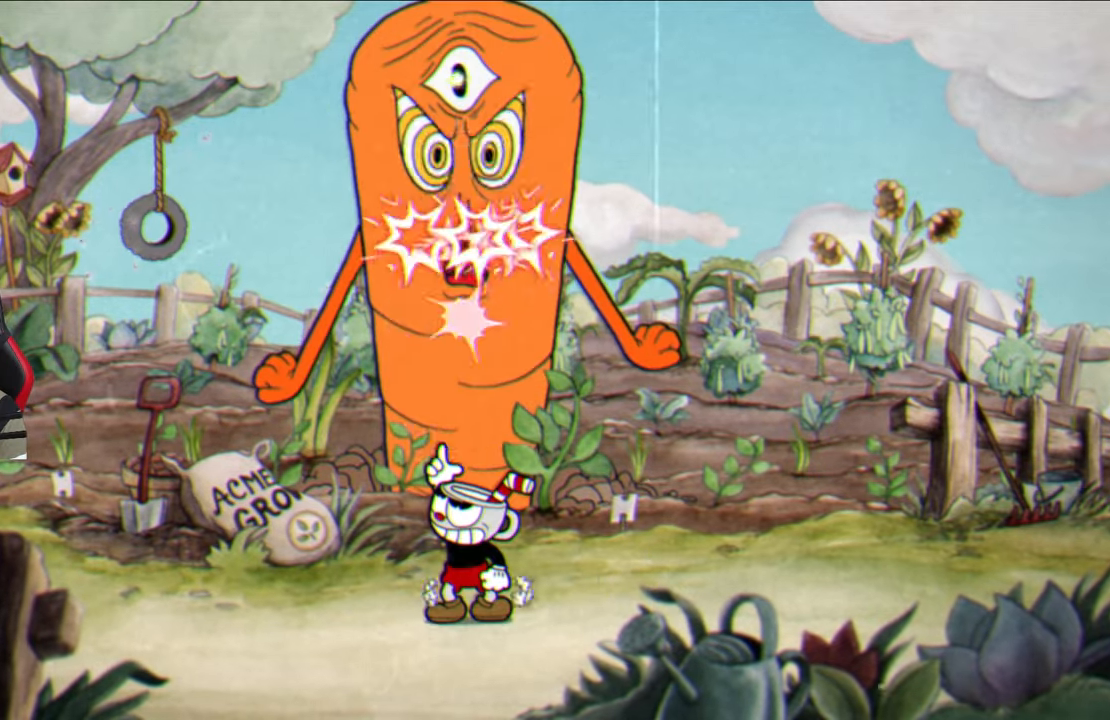
{"buttons": ["SQUARE"], "left_stick": "up-left", "right_stick": "center", "events": [[217, "left_stick", "up-left"]]}
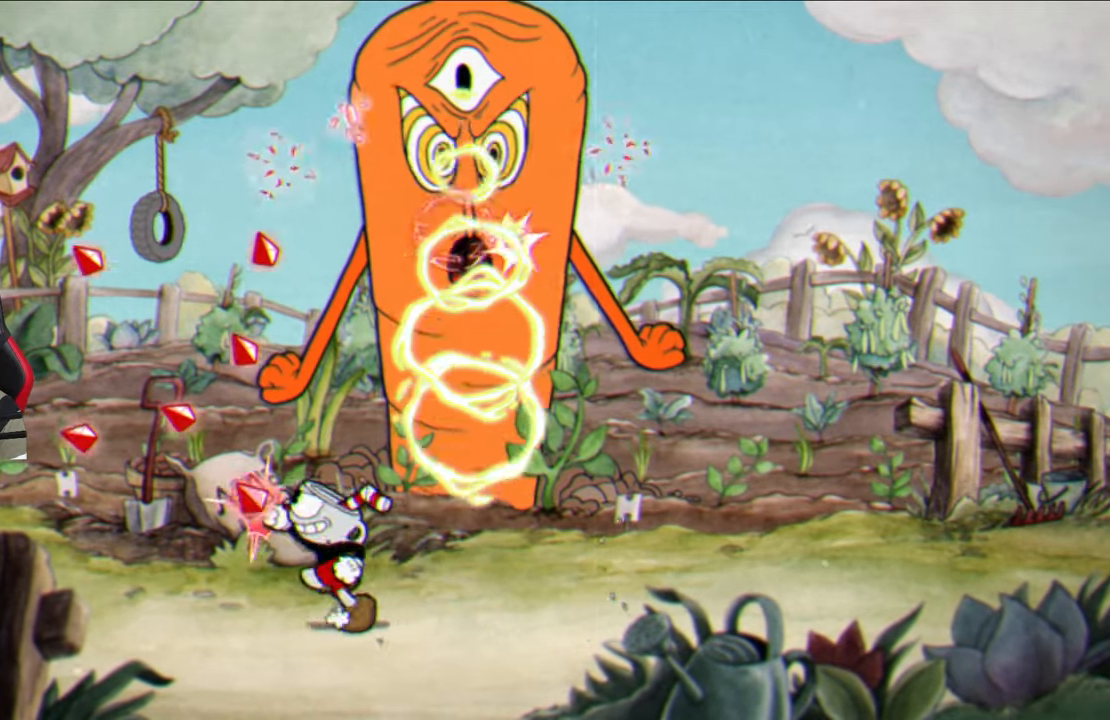
{"buttons": ["SQUARE"], "left_stick": "up", "right_stick": "center", "events": [[133, "left_stick", "center"], [300, "CROSS", "down"], [300, "left_stick", "up"], [483, "CROSS", "up"]]}
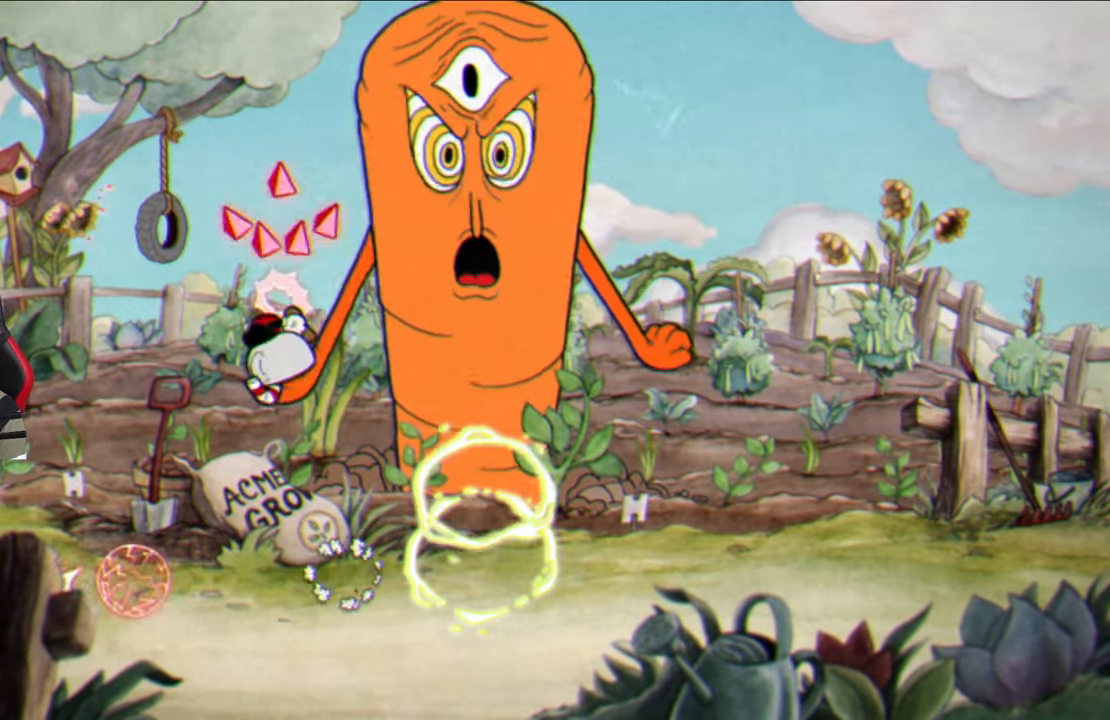
{"buttons": ["CROSS", "SQUARE"], "left_stick": "up", "right_stick": "center", "events": [[467, "CROSS", "down"]]}
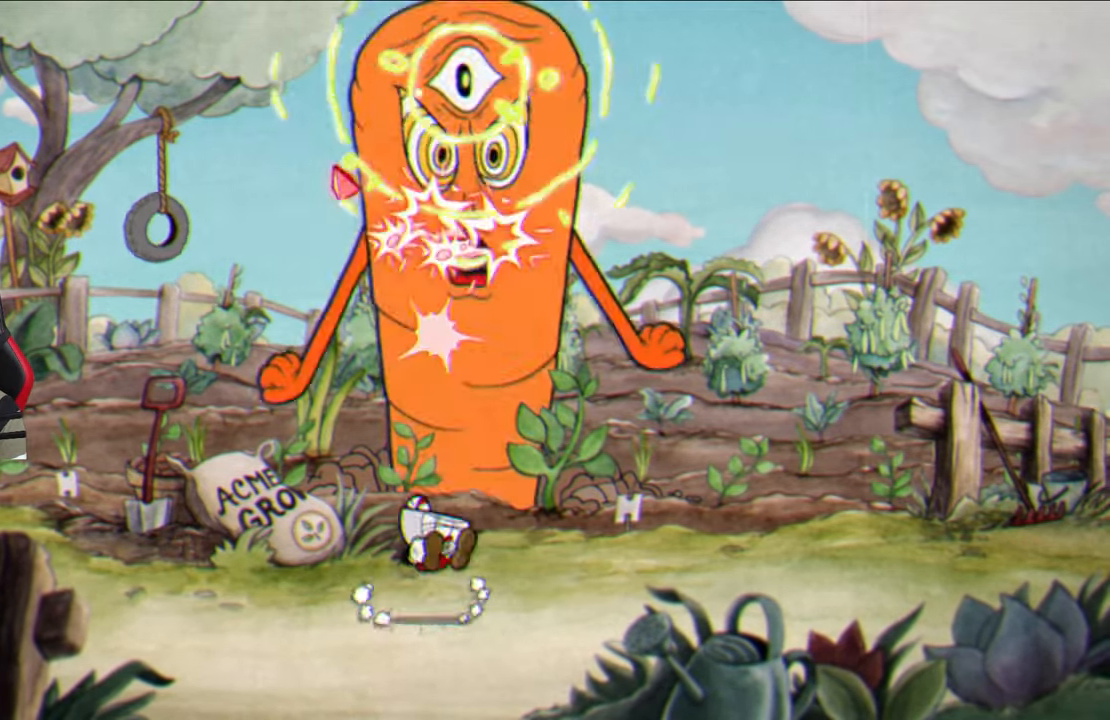
{"buttons": ["SQUARE"], "left_stick": "up", "right_stick": "center", "events": [[83, "CROSS", "up"]]}
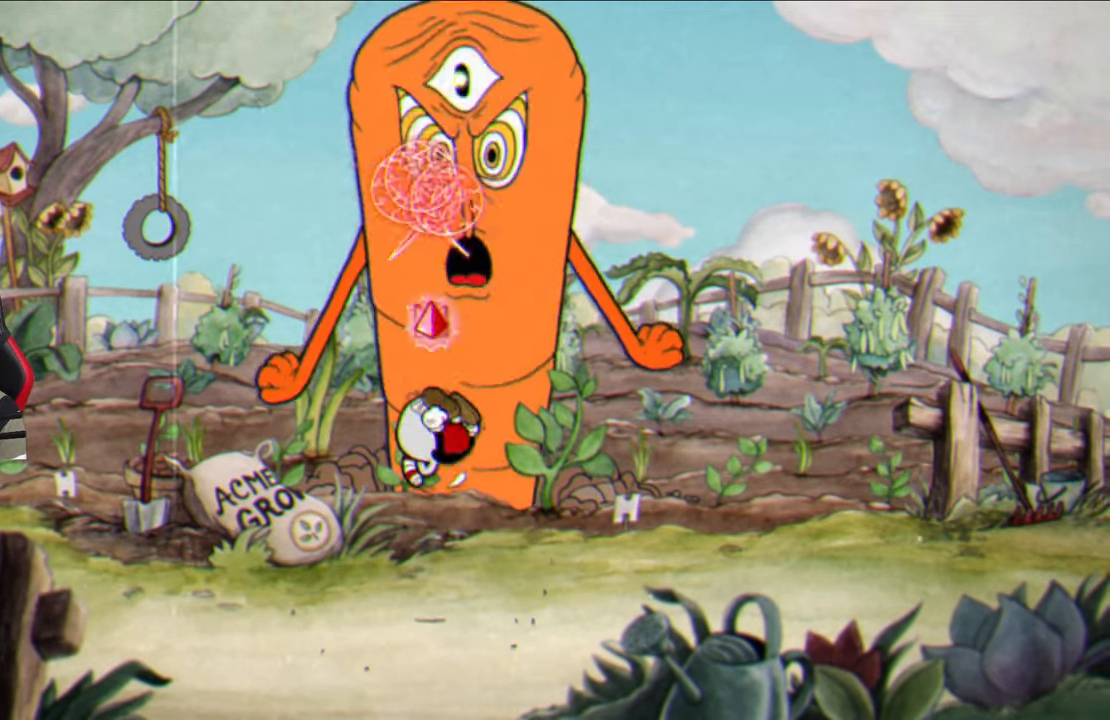
{"buttons": ["SQUARE"], "left_stick": "center", "right_stick": "center", "events": [[83, "left_stick", "up-right"], [483, "left_stick", "center"]]}
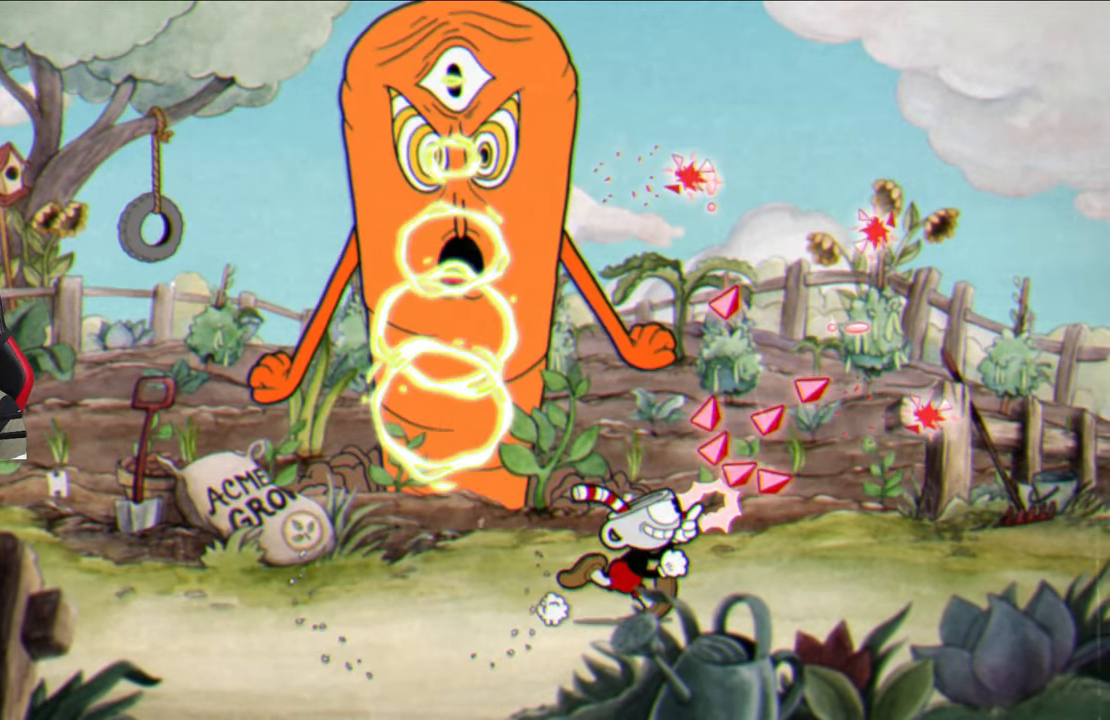
{"buttons": ["SQUARE"], "left_stick": "up-left", "right_stick": "center", "events": [[183, "left_stick", "up"], [250, "CROSS", "down"], [333, "left_stick", "up-left"], [417, "CROSS", "up"]]}
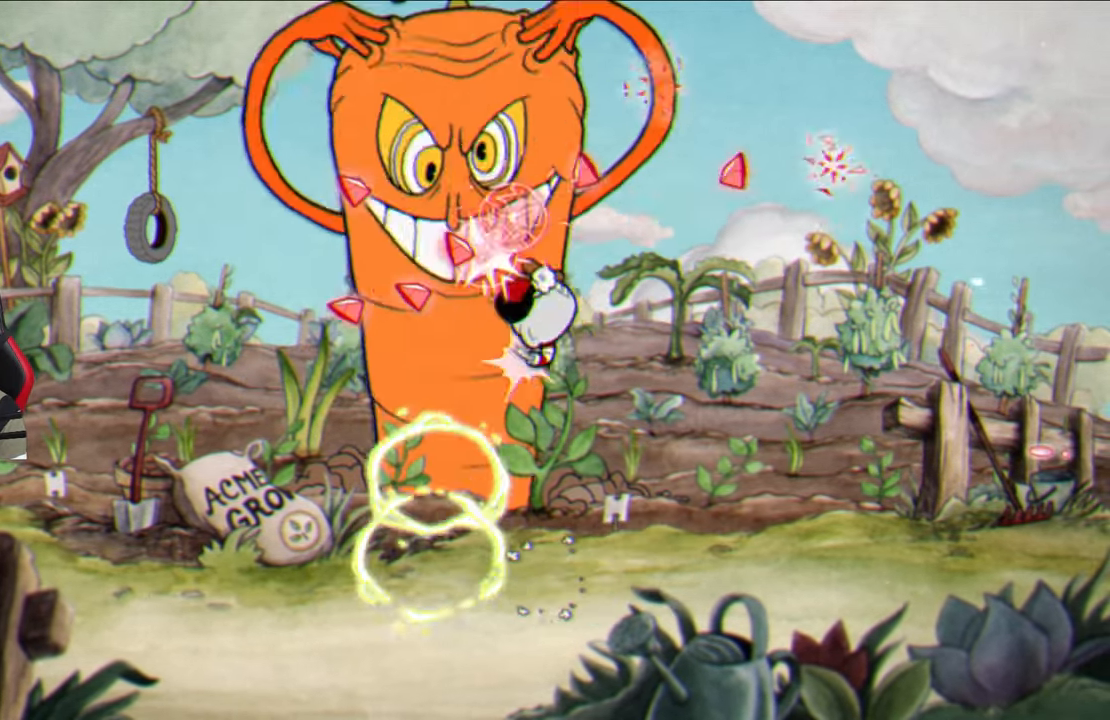
{"buttons": ["SQUARE"], "left_stick": "up", "right_stick": "center", "events": [[250, "left_stick", "up"]]}
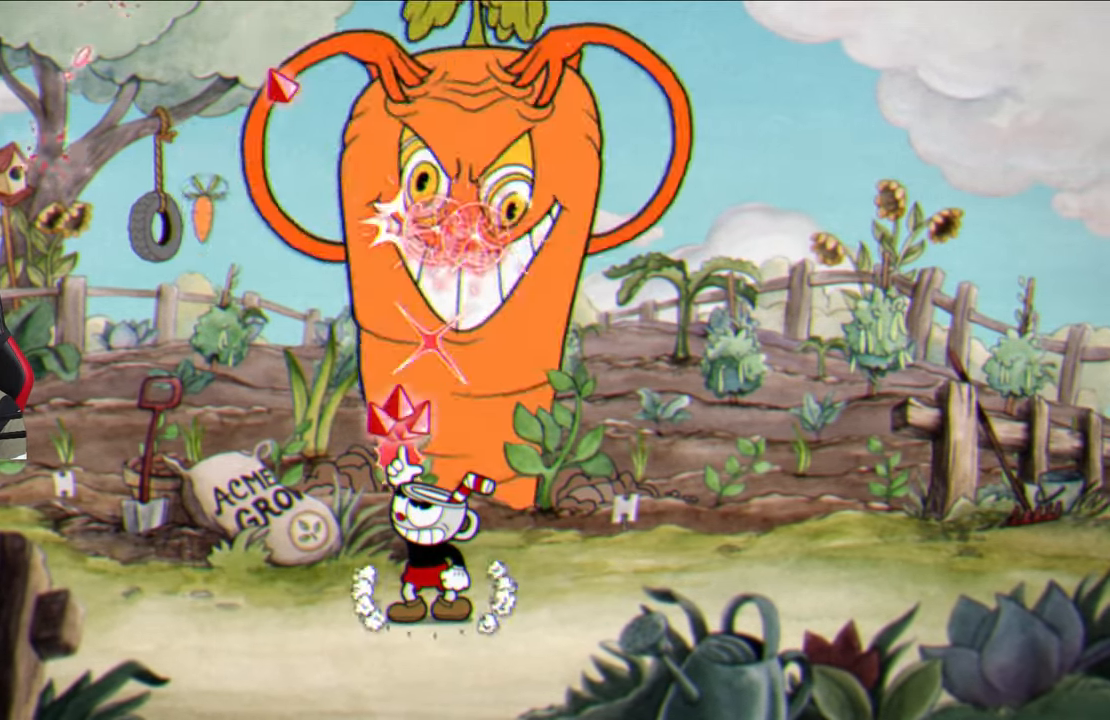
{"buttons": ["SQUARE"], "left_stick": "up", "right_stick": "center", "events": [[150, "L1", "down"], [267, "L1", "up"]]}
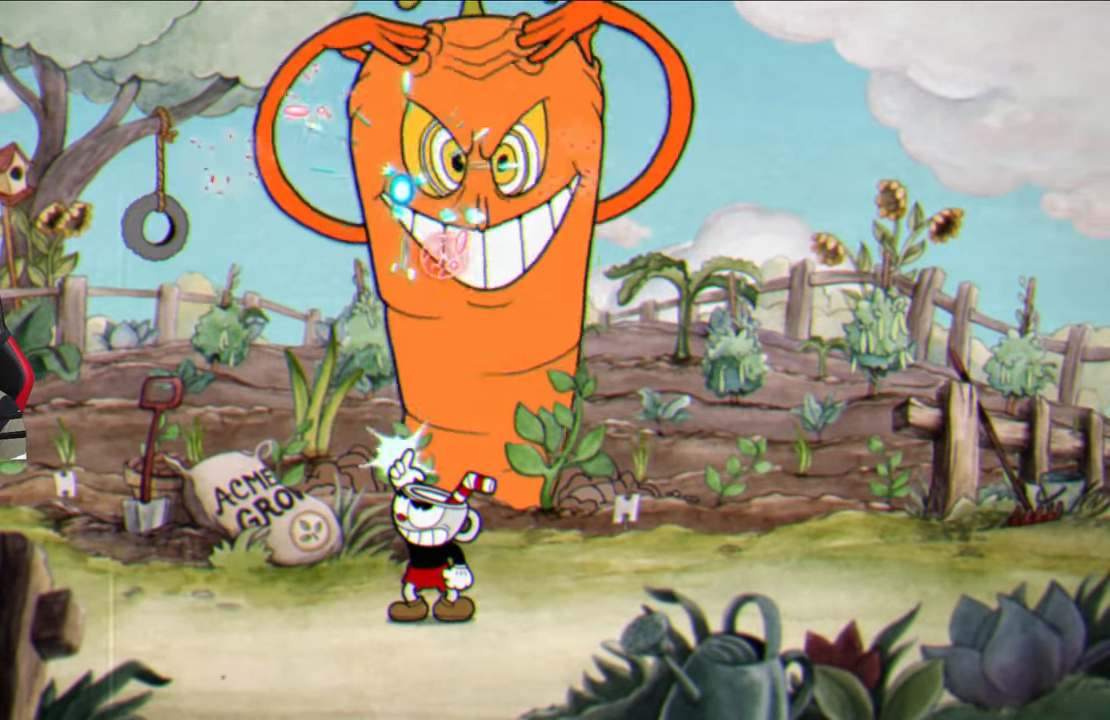
{"buttons": ["SQUARE"], "left_stick": "up", "right_stick": "center", "events": []}
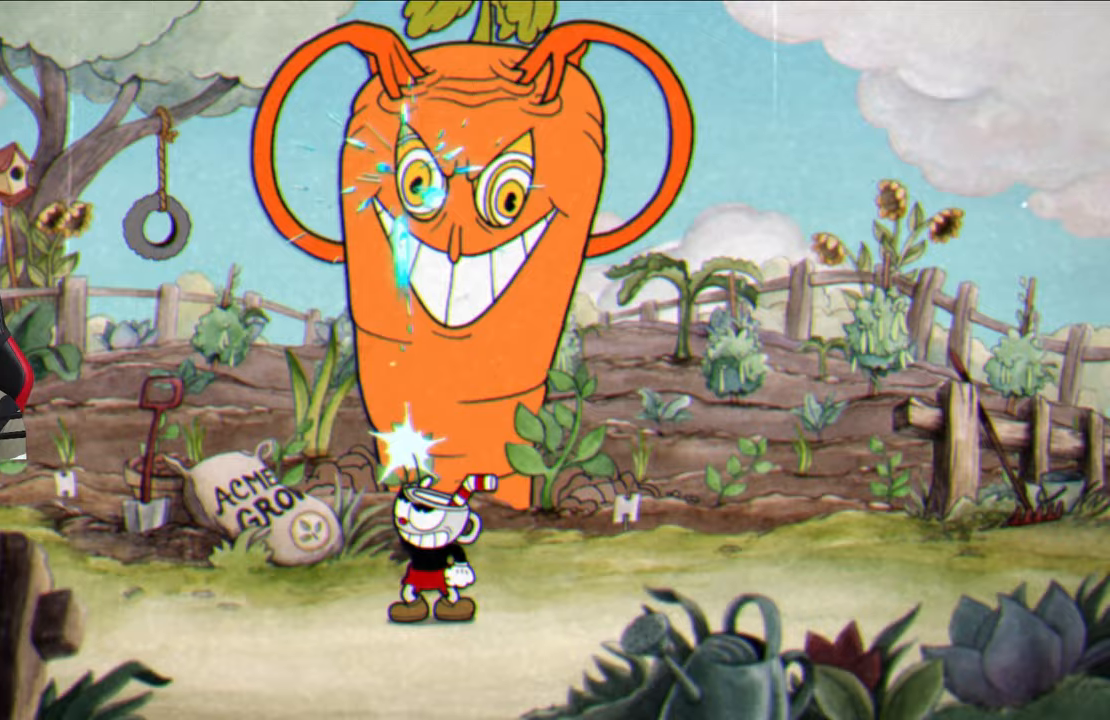
{"buttons": ["SQUARE"], "left_stick": "up", "right_stick": "center", "events": []}
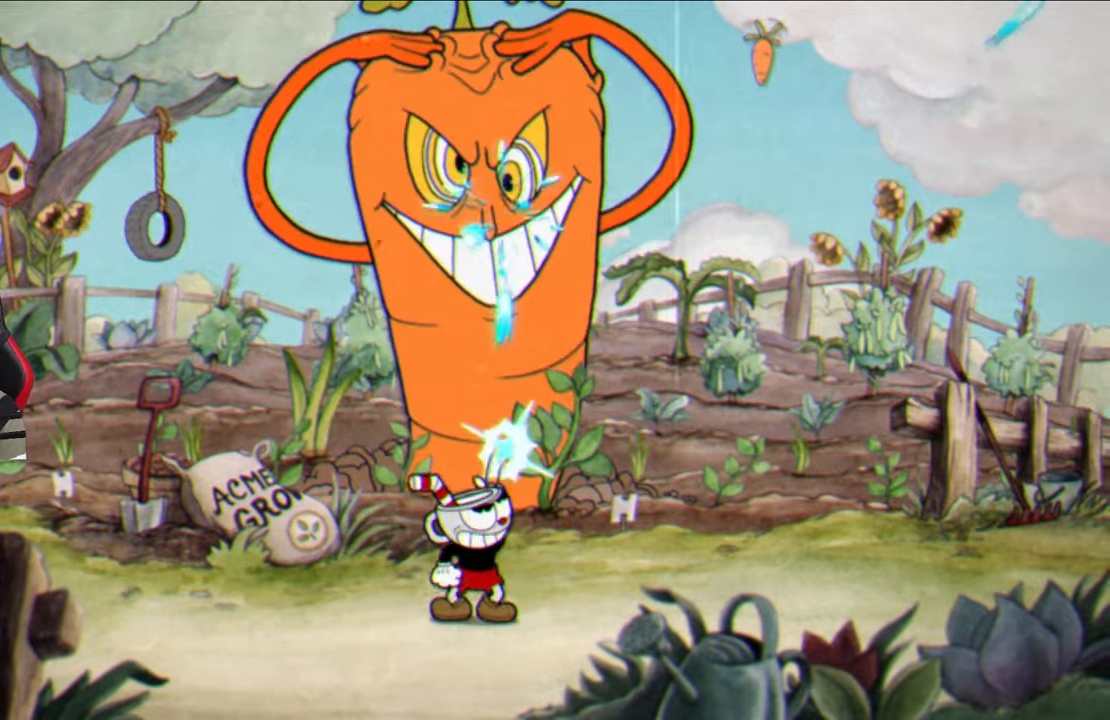
{"buttons": [], "left_stick": "up", "right_stick": "center", "events": [[100, "SQUARE", "up"], [150, "CIRCLE", "down"], [283, "CIRCLE", "up"]]}
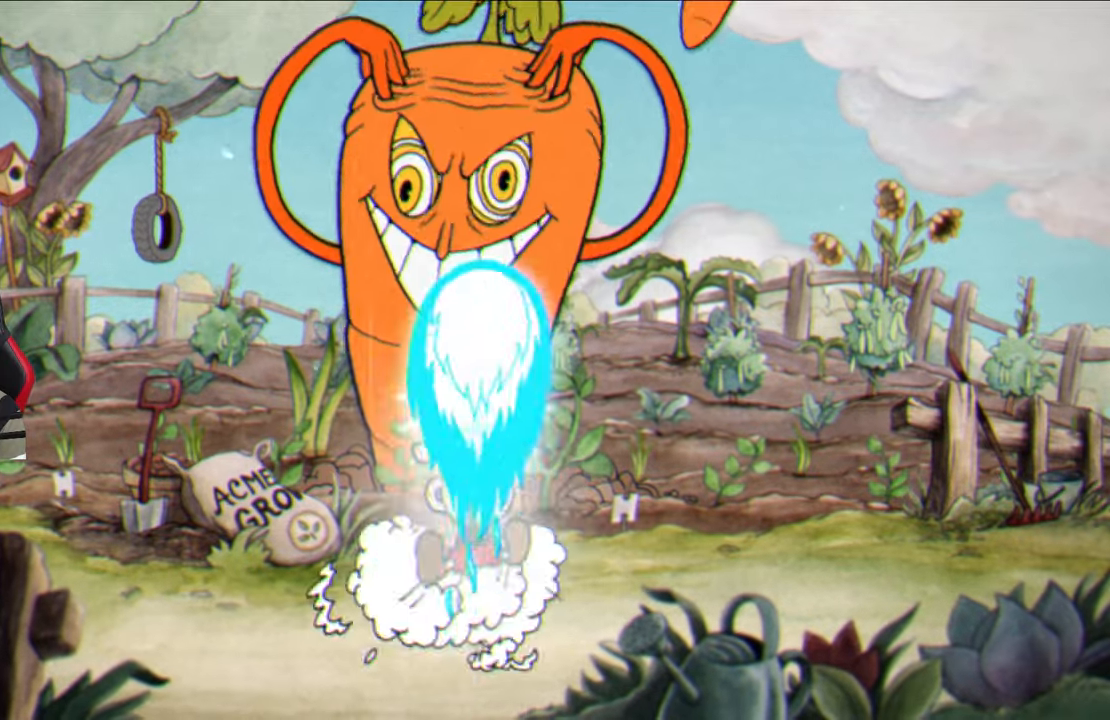
{"buttons": ["CIRCLE"], "left_stick": "up", "right_stick": "center", "events": [[267, "CIRCLE", "down"], [400, "CIRCLE", "up"], [483, "CIRCLE", "down"]]}
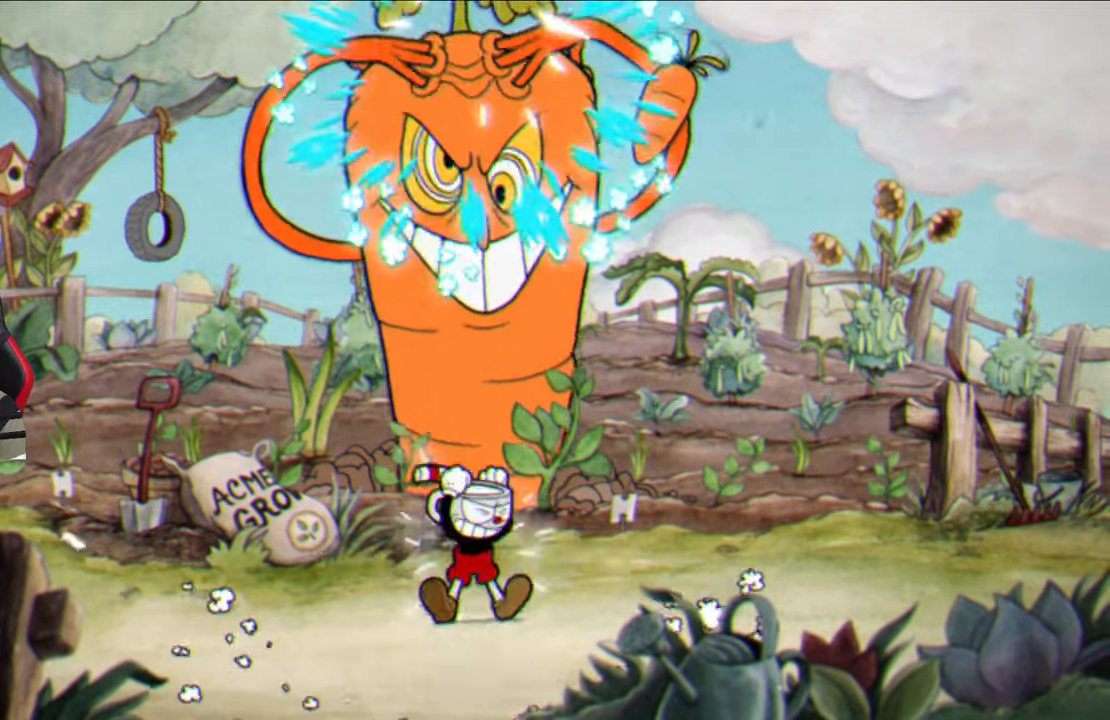
{"buttons": ["SQUARE"], "left_stick": "up", "right_stick": "center", "events": [[67, "CIRCLE", "up"], [183, "SQUARE", "down"], [250, "L1", "down"], [417, "L1", "up"]]}
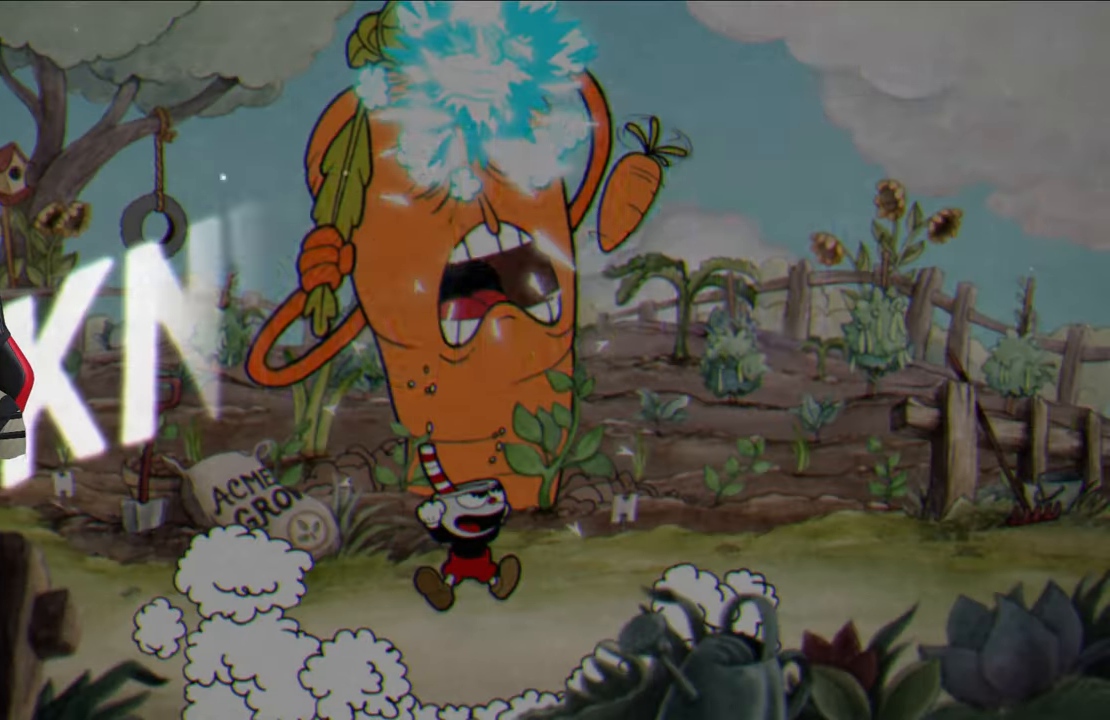
{"buttons": [], "left_stick": "center", "right_stick": "center", "events": [[283, "SQUARE", "up"], [450, "left_stick", "center"]]}
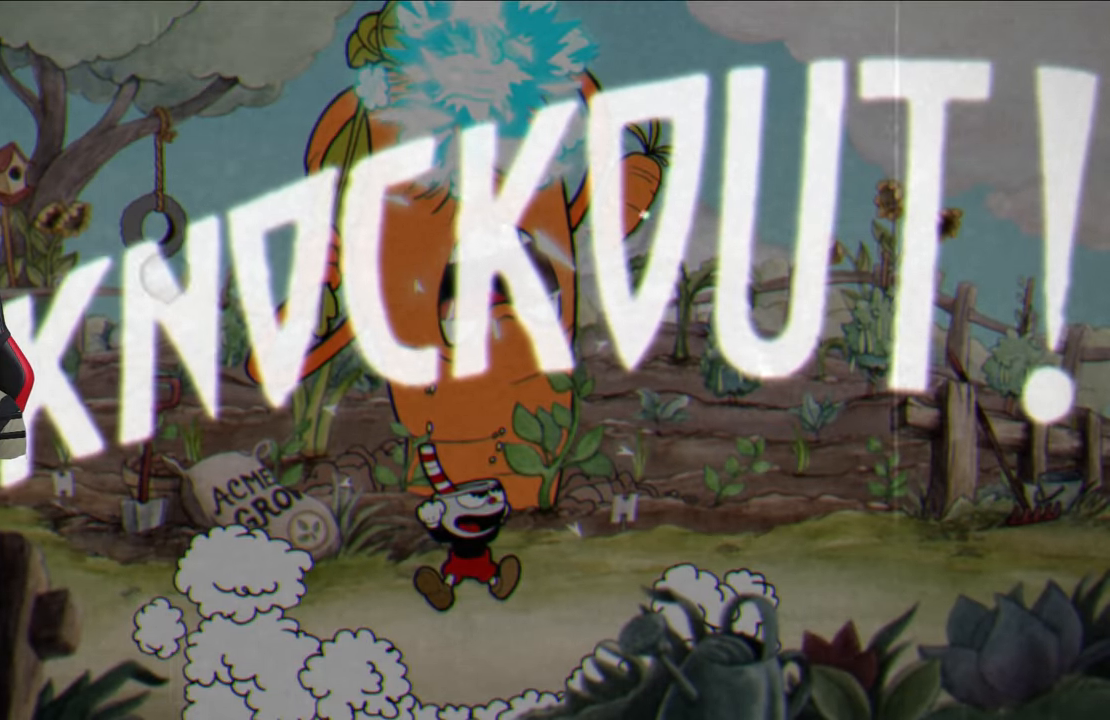
{"buttons": [], "left_stick": "center", "right_stick": "center", "events": []}
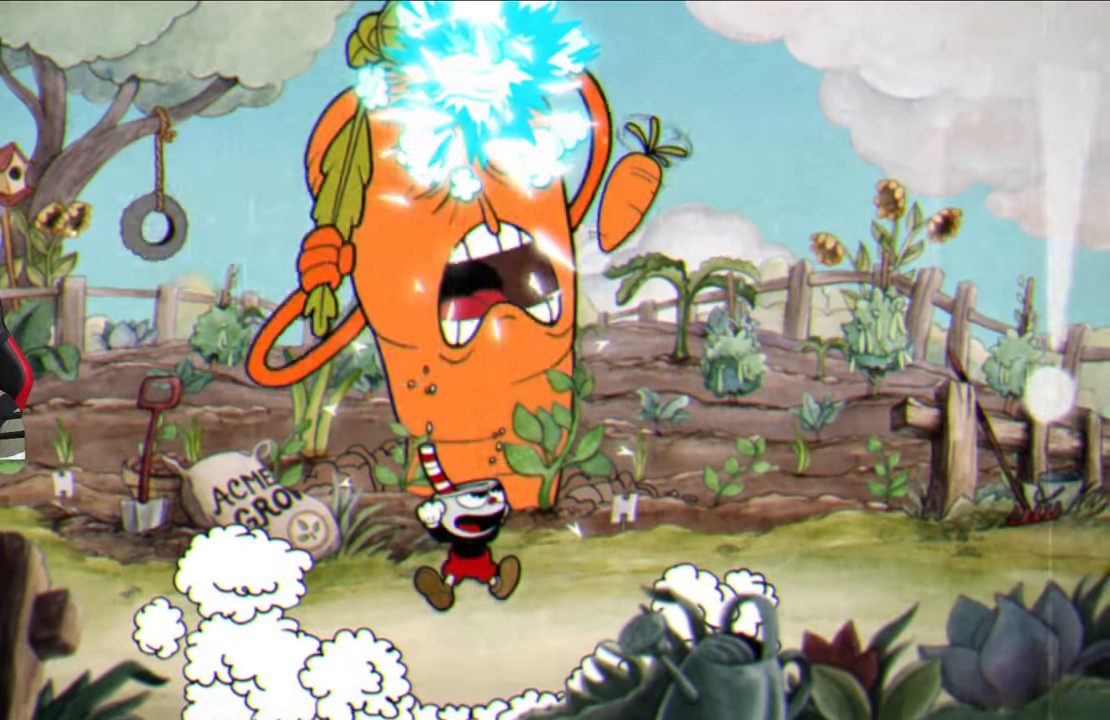
{"buttons": [], "left_stick": "center", "right_stick": "center", "events": [[233, "left_stick", "left"], [467, "left_stick", "center"]]}
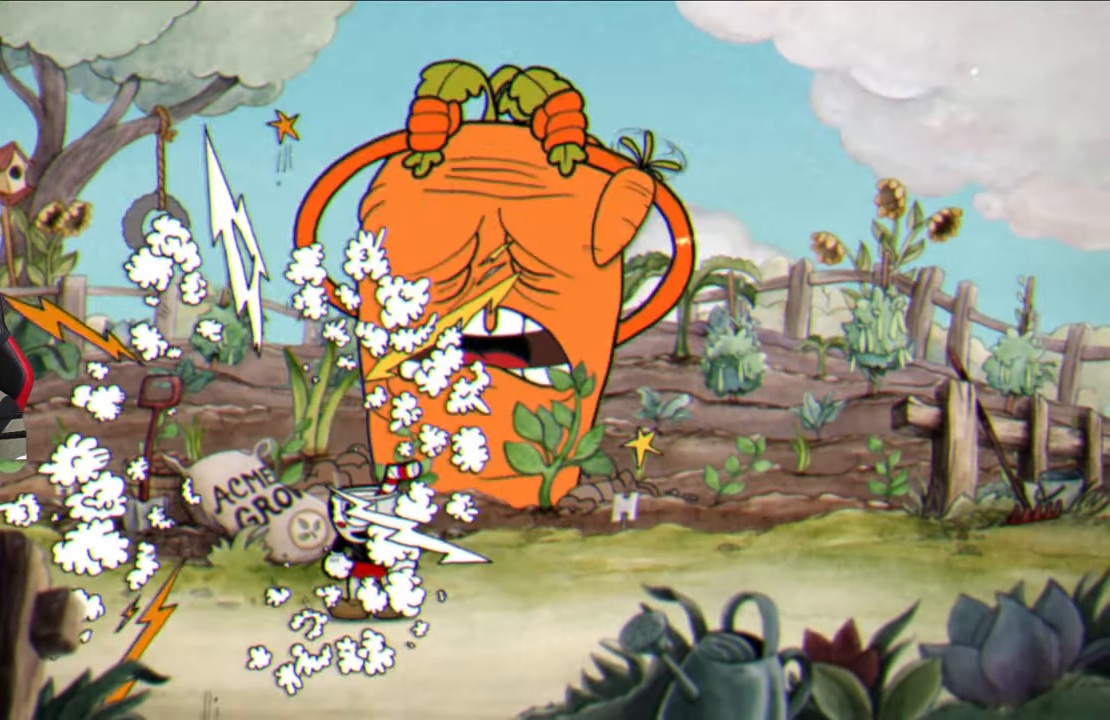
{"buttons": [], "left_stick": "center", "right_stick": "center", "events": [[33, "left_stick", "right"], [167, "left_stick", "center"], [217, "CROSS", "down"], [267, "CROSS", "up"]]}
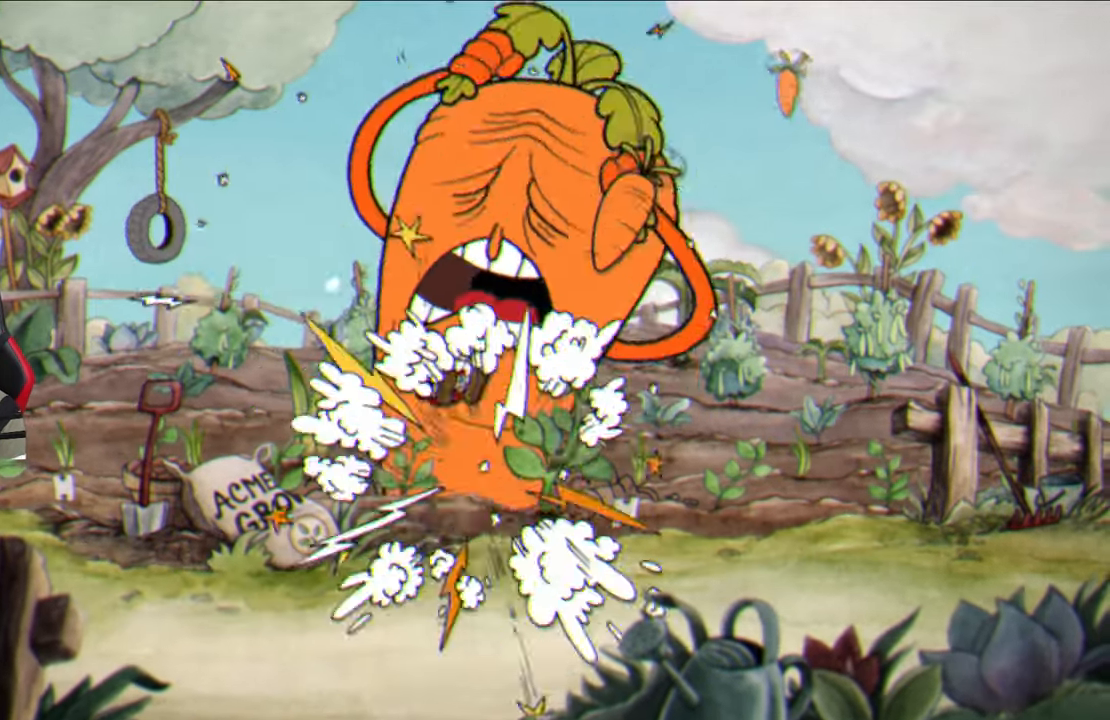
{"buttons": [], "left_stick": "right", "right_stick": "center", "events": [[117, "left_stick", "right"], [233, "TRIANGLE", "down"], [317, "TRIANGLE", "up"]]}
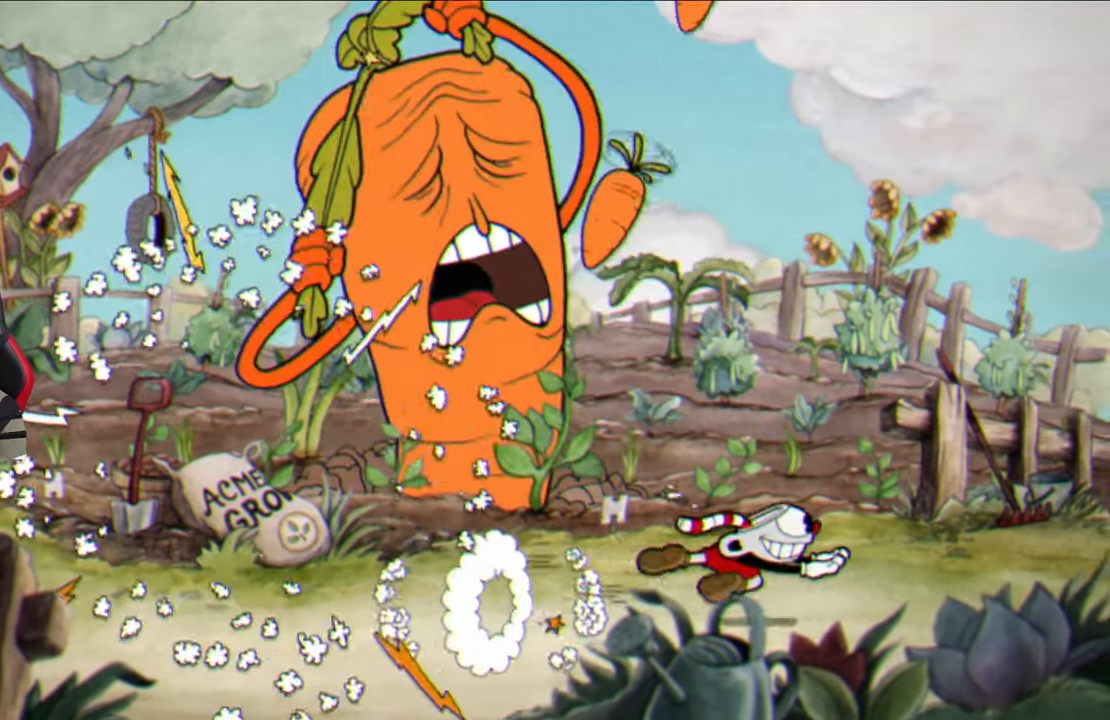
{"buttons": [], "left_stick": "left", "right_stick": "center", "events": [[33, "left_stick", "center"], [117, "CROSS", "down"], [133, "left_stick", "left"], [183, "CROSS", "up"], [350, "TRIANGLE", "down"], [433, "TRIANGLE", "up"]]}
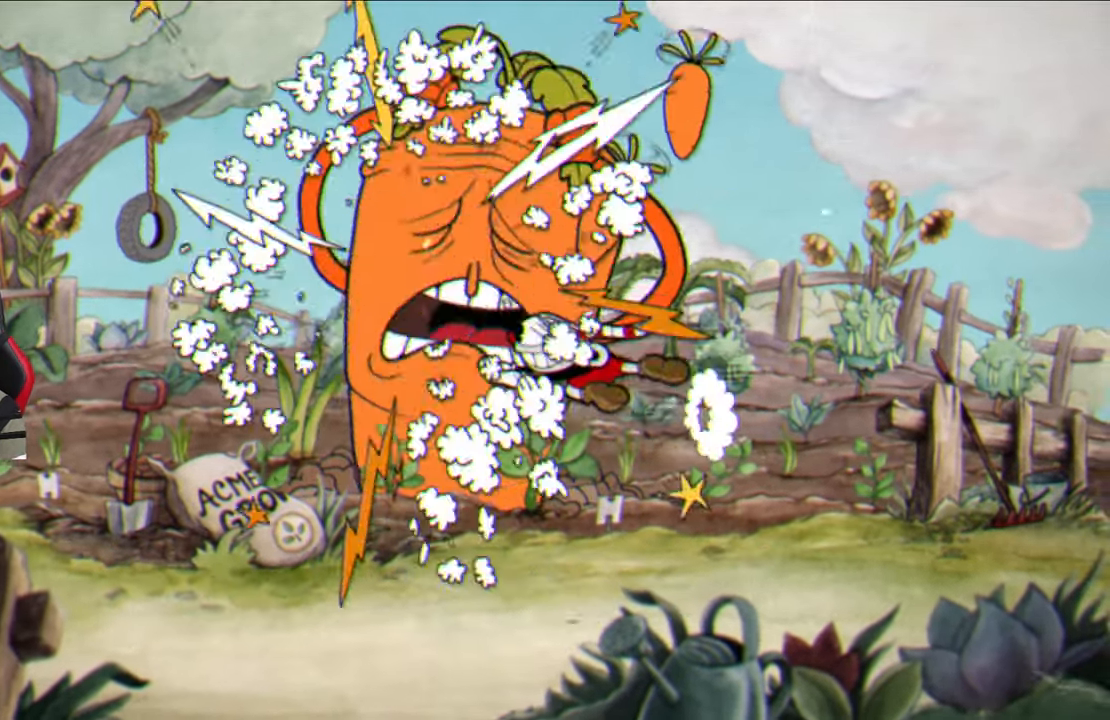
{"buttons": ["CROSS"], "left_stick": "right", "right_stick": "center", "events": [[467, "CROSS", "down"], [483, "left_stick", "right"]]}
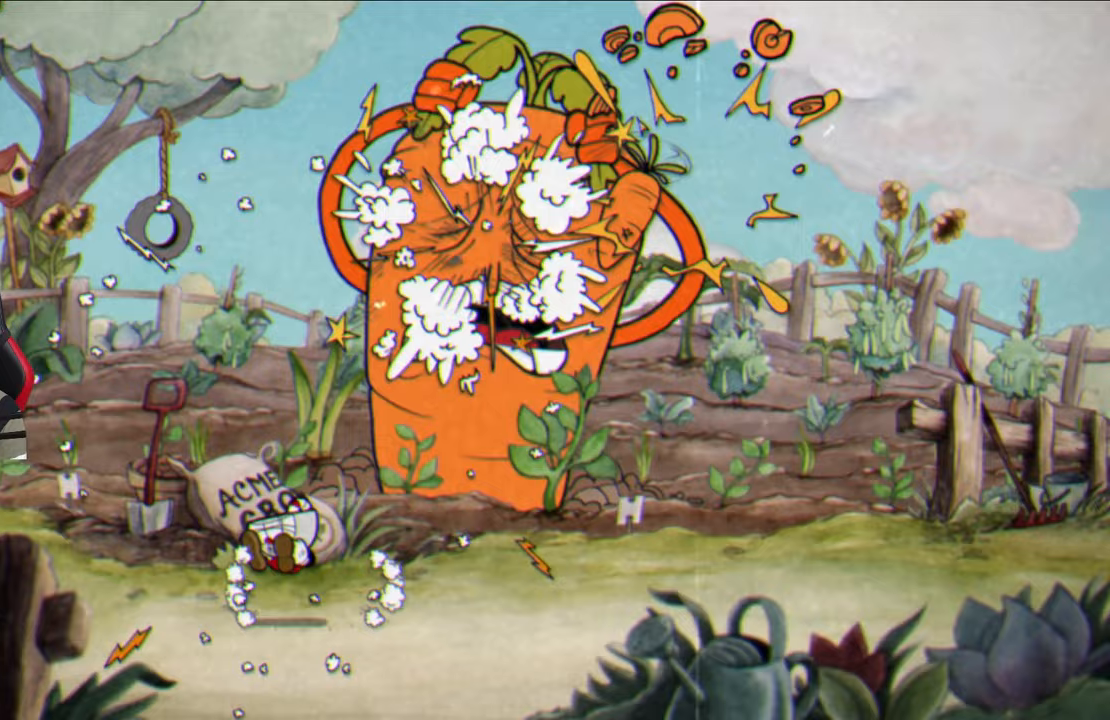
{"buttons": [], "left_stick": "right", "right_stick": "center", "events": [[17, "CROSS", "up"], [167, "TRIANGLE", "down"], [233, "TRIANGLE", "up"]]}
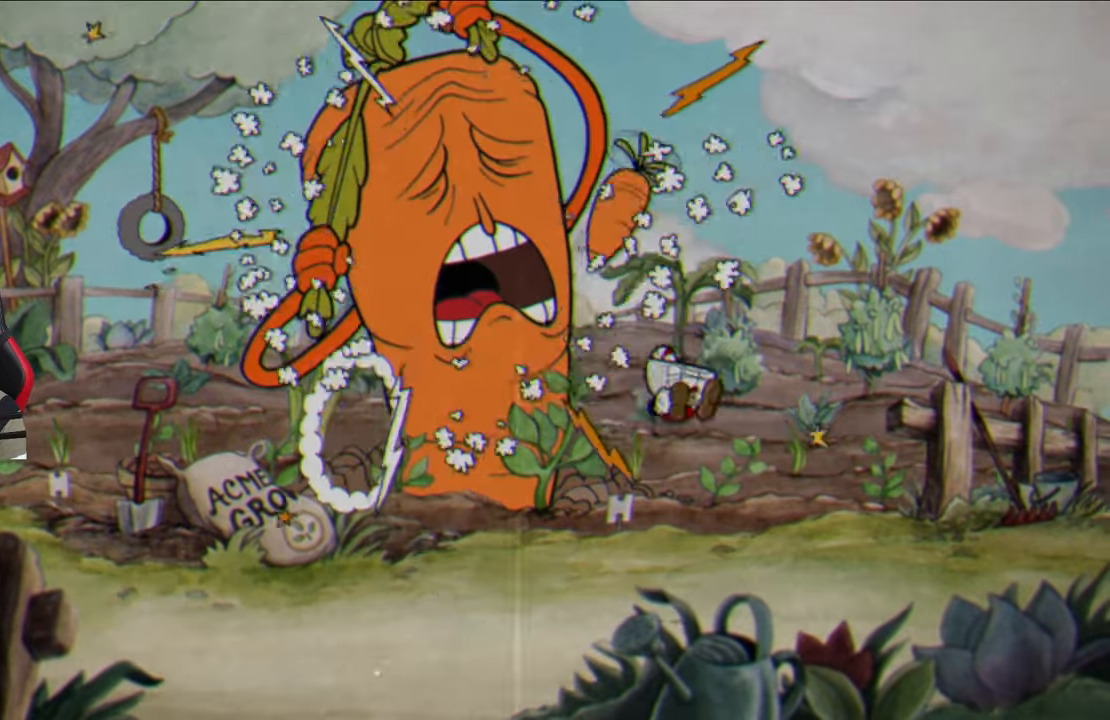
{"buttons": ["TRIANGLE"], "left_stick": "left", "right_stick": "center", "events": [[117, "left_stick", "center"], [200, "left_stick", "left"], [250, "CROSS", "down"], [317, "CROSS", "up"], [450, "TRIANGLE", "down"]]}
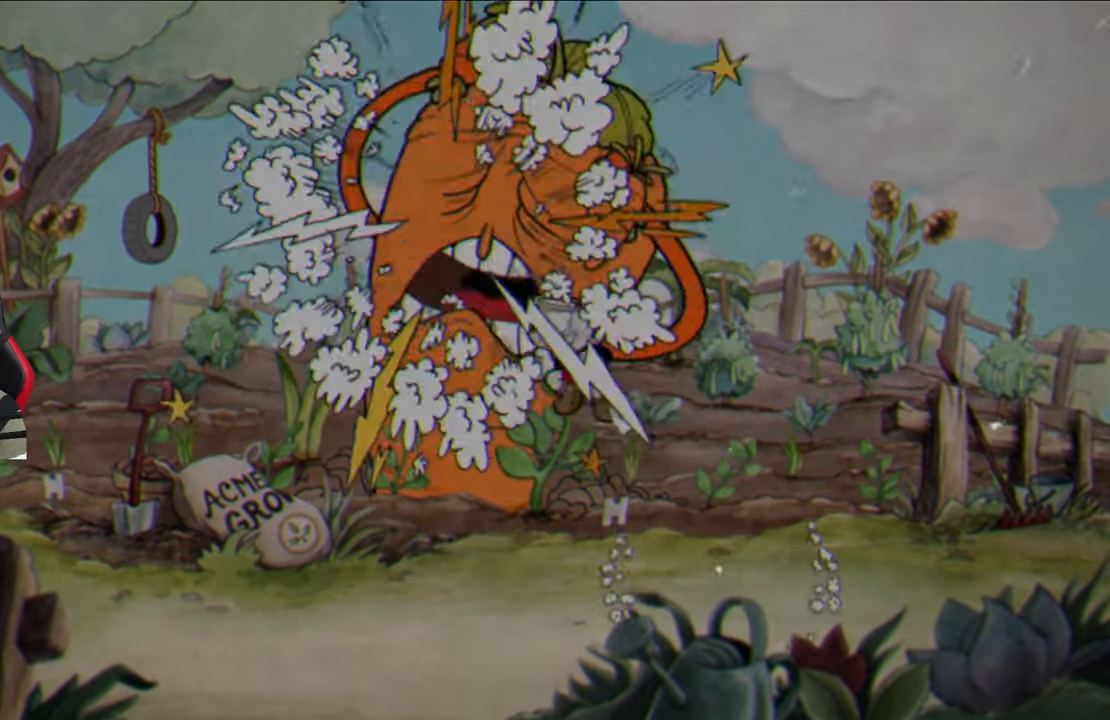
{"buttons": [], "left_stick": "center", "right_stick": "center", "events": [[17, "TRIANGLE", "up"], [433, "left_stick", "center"]]}
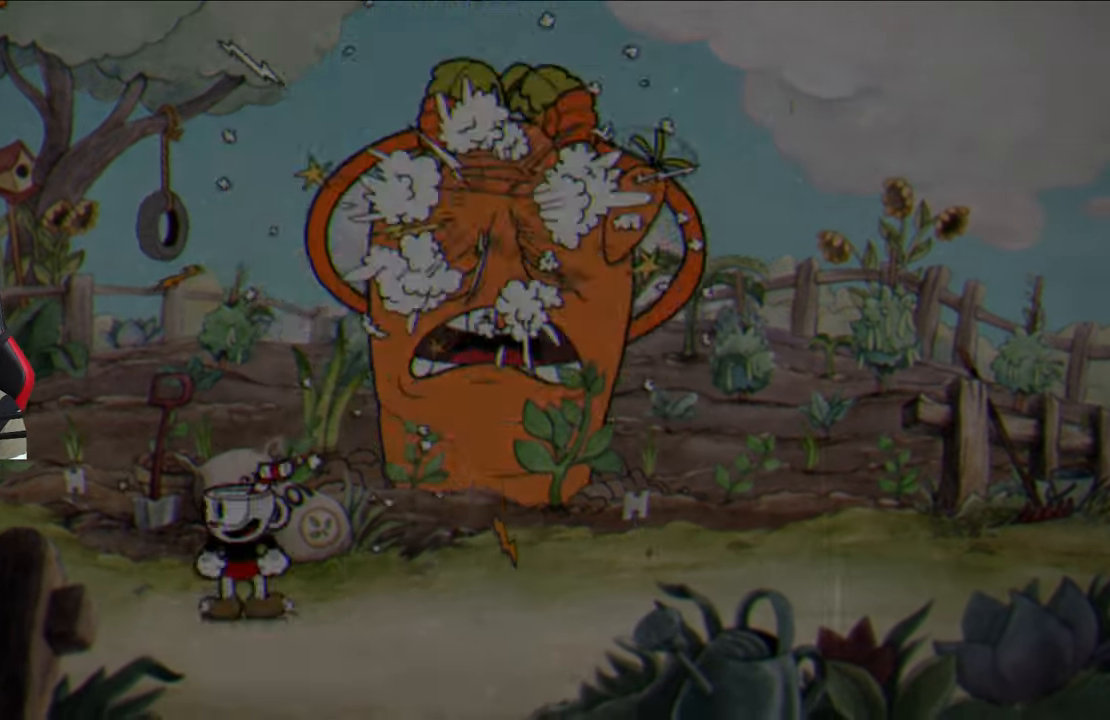
{"buttons": [], "left_stick": "right", "right_stick": "center", "events": [[50, "left_stick", "right"], [67, "CROSS", "down"], [117, "CROSS", "up"], [267, "TRIANGLE", "down"], [350, "TRIANGLE", "up"]]}